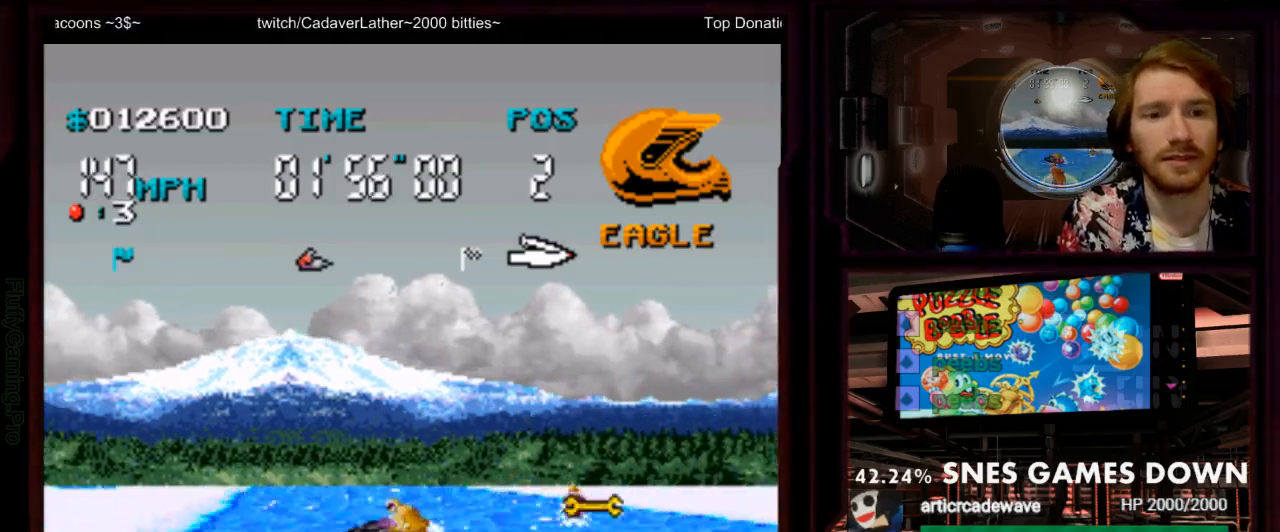
Gameplay with a controller (Nintendo layout); each line is a JSON object with the inputs held at the frame after it (dt_ms = milliseconds from this image to that frame). "events" lists button and stick changes between this image and that frame as [ms after this image, input, new state], when the widget could be followed in between. Not read: L3 R1 R3 SELECT START.
{"dt_ms": 500, "buttons": ["A"], "events": [[200, "DPAD_RIGHT", "down"], [400, "DPAD_RIGHT", "up"]]}
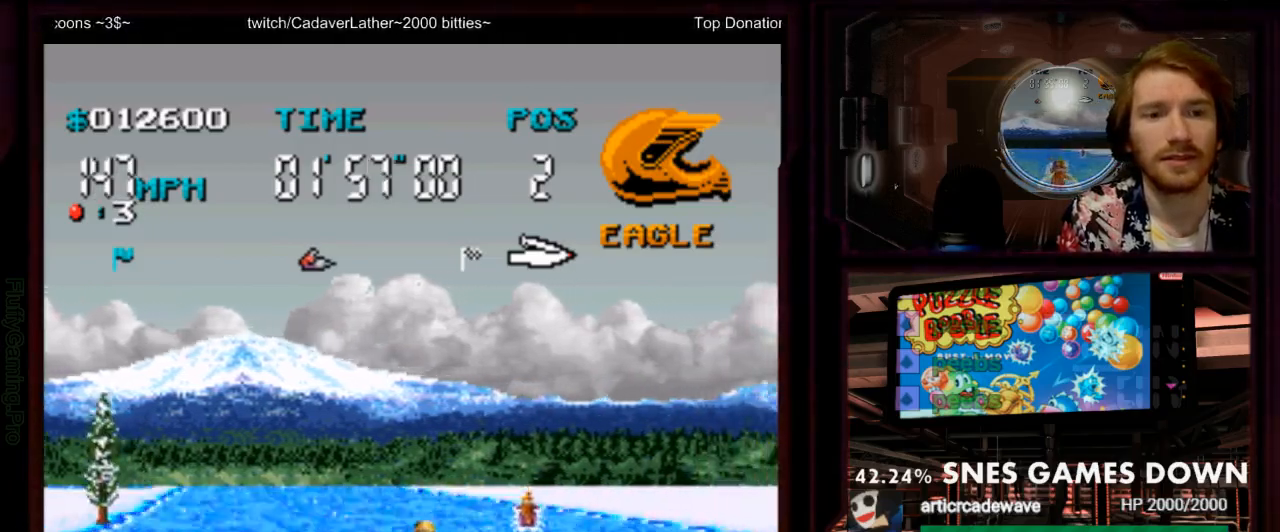
{"dt_ms": 500, "buttons": ["A", "DPAD_LEFT"]}
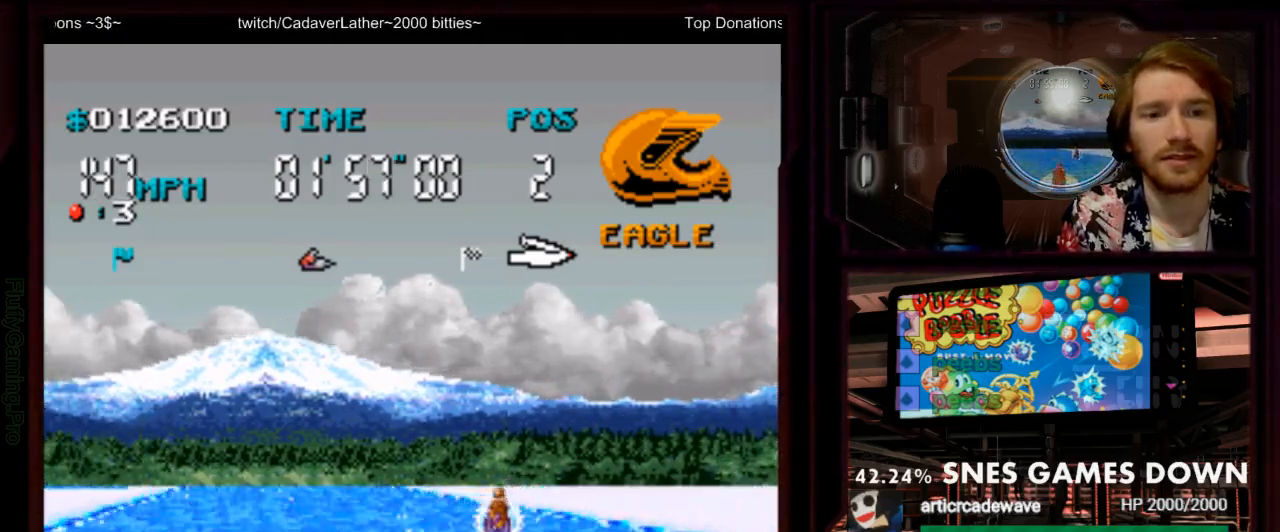
{"dt_ms": 500, "buttons": ["A", "DPAD_LEFT"], "events": [[300, "DPAD_LEFT", "up"], [450, "DPAD_LEFT", "down"]]}
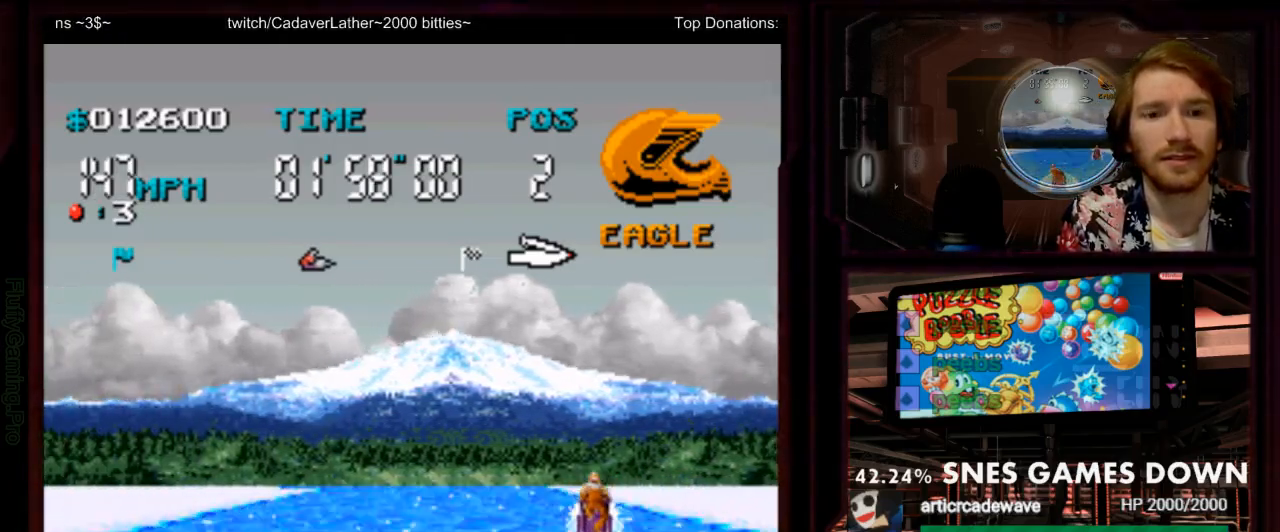
{"dt_ms": 500, "buttons": ["A", "DPAD_RIGHT"], "events": [[117, "DPAD_LEFT", "up"], [467, "DPAD_RIGHT", "down"]]}
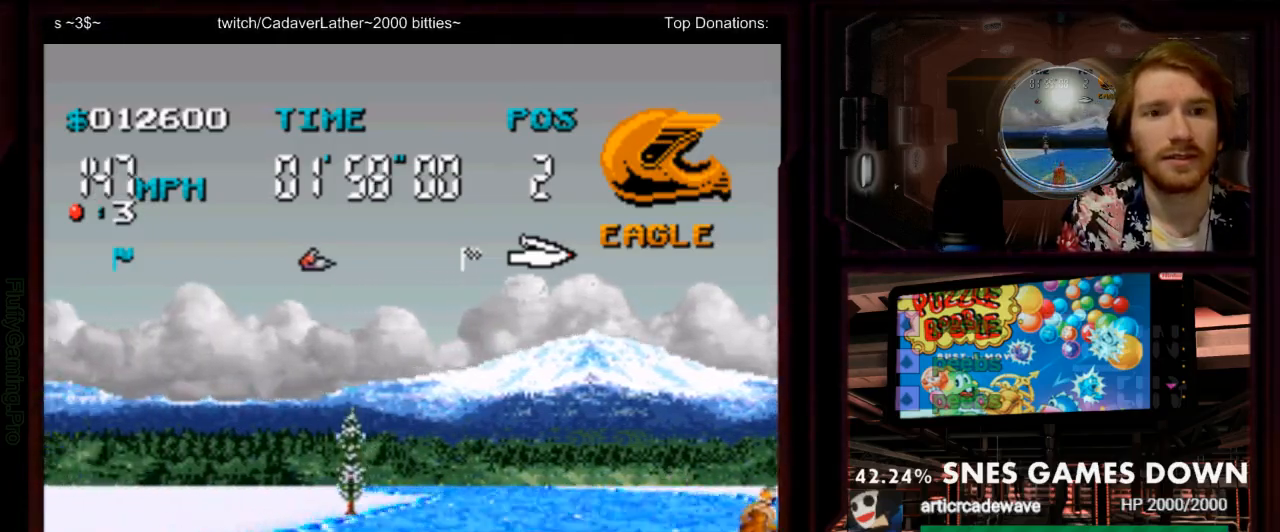
{"dt_ms": 500, "buttons": ["A"], "events": [[217, "DPAD_RIGHT", "up"]]}
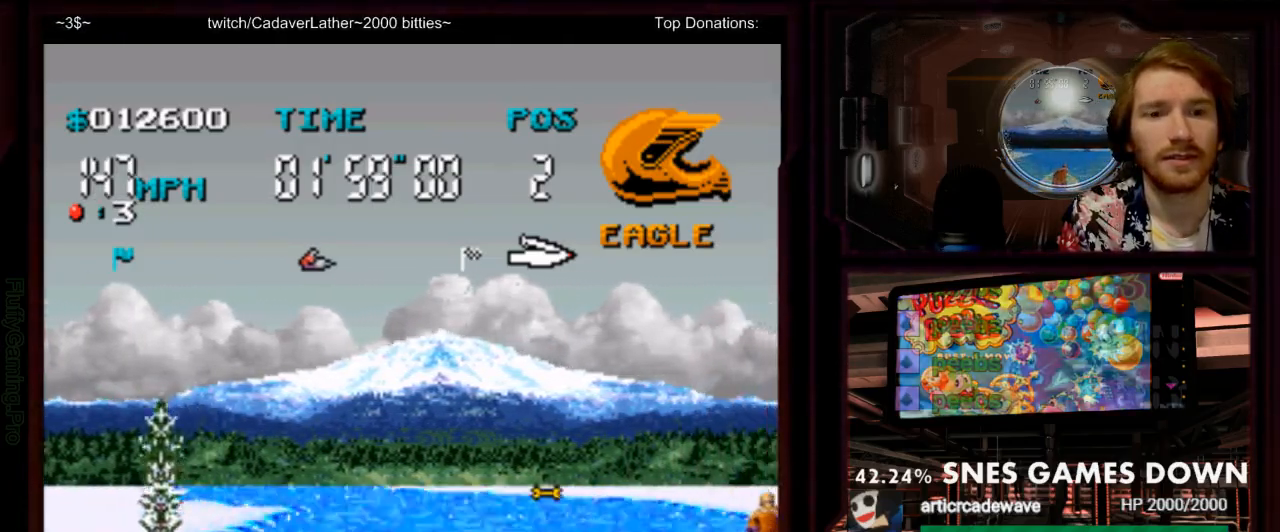
{"dt_ms": 500, "buttons": ["A", "DPAD_LEFT"], "events": [[400, "DPAD_RIGHT", "down"], [433, "DPAD_LEFT", "down"], [467, "DPAD_RIGHT", "up"]]}
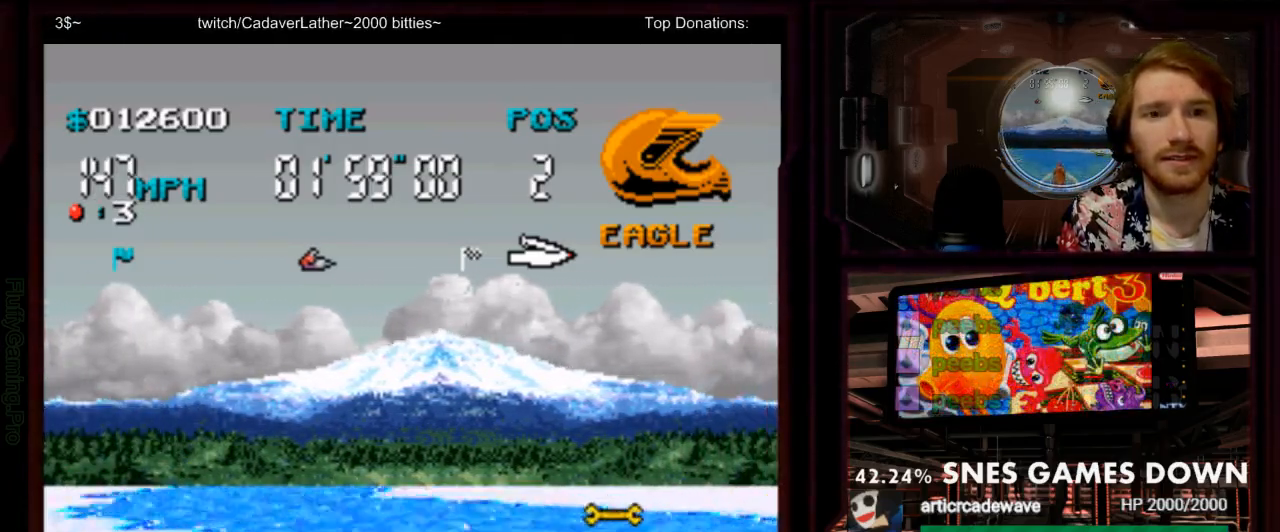
{"dt_ms": 500, "buttons": ["A"], "events": [[17, "DPAD_LEFT", "up"], [150, "DPAD_LEFT", "down"], [283, "DPAD_LEFT", "up"], [350, "DPAD_LEFT", "down"], [450, "DPAD_LEFT", "up"]]}
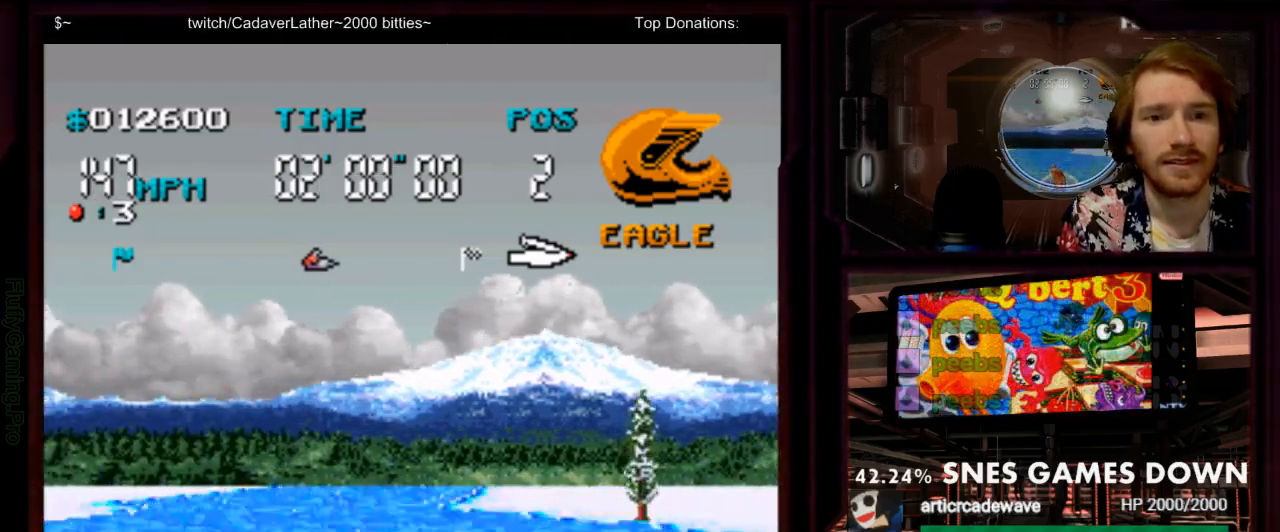
{"dt_ms": 500, "buttons": ["A", "DPAD_RIGHT"]}
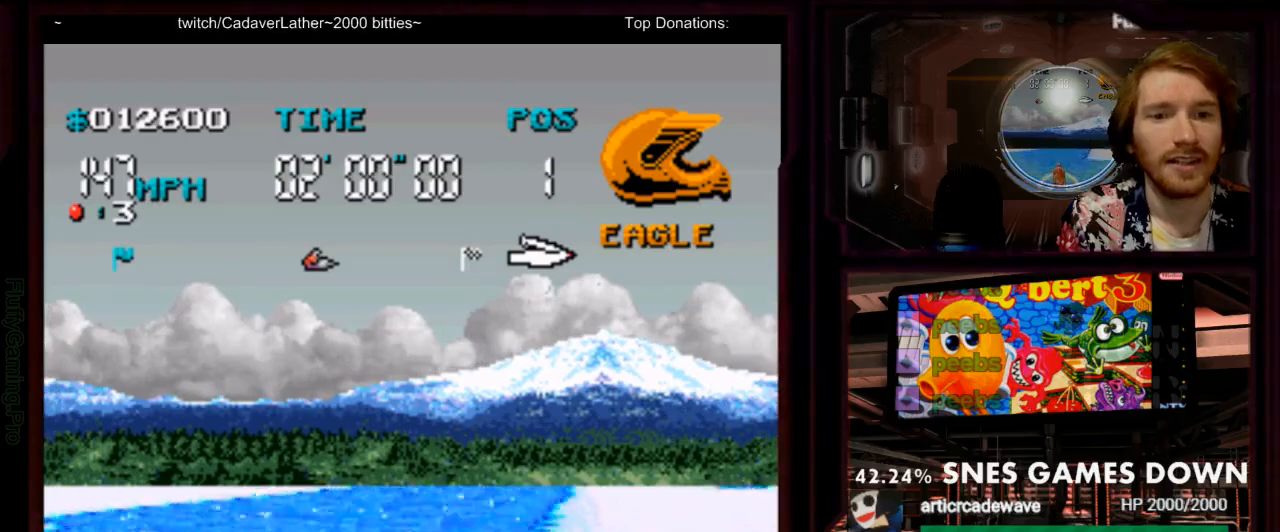
{"dt_ms": 500, "buttons": ["A"]}
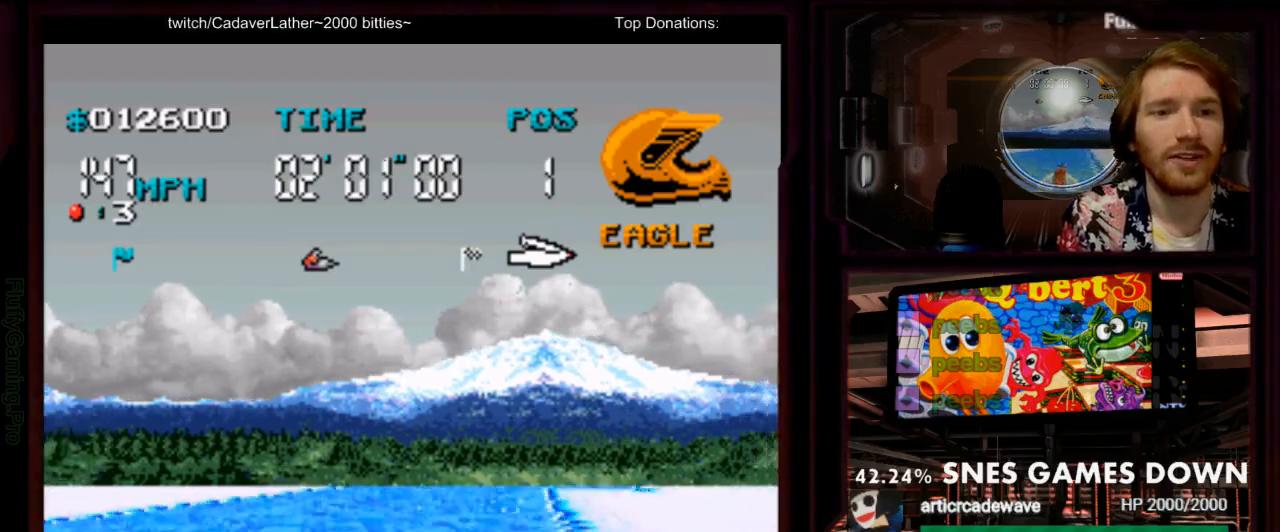
{"dt_ms": 500, "buttons": ["A"], "events": [[200, "DPAD_RIGHT", "down"], [317, "DPAD_RIGHT", "up"]]}
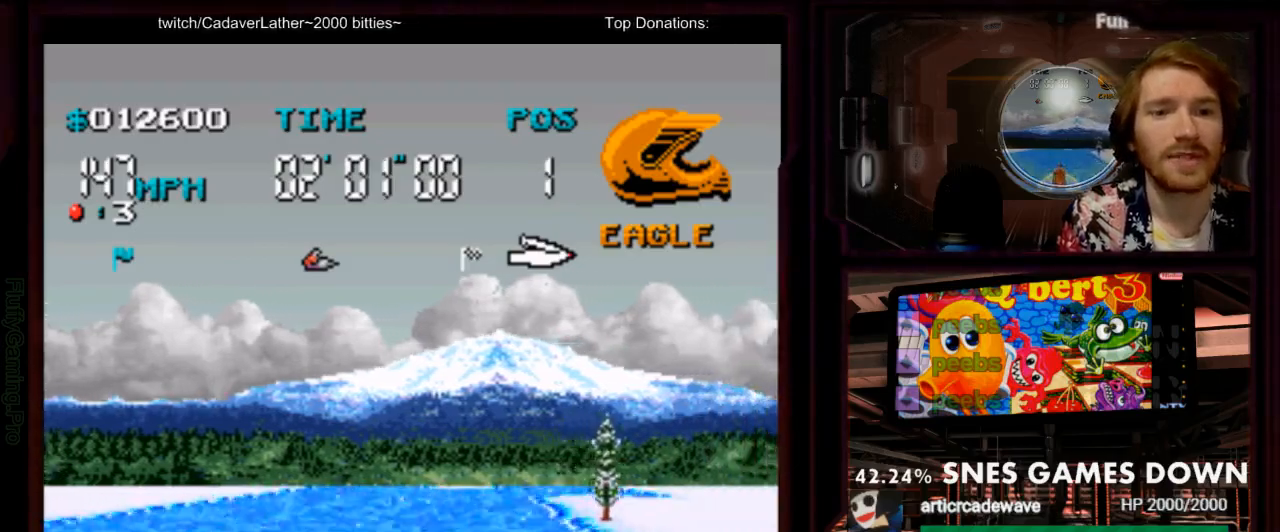
{"dt_ms": 500, "buttons": ["A", "DPAD_LEFT"], "events": [[300, "DPAD_RIGHT", "down"], [400, "DPAD_RIGHT", "up"], [500, "DPAD_LEFT", "down"]]}
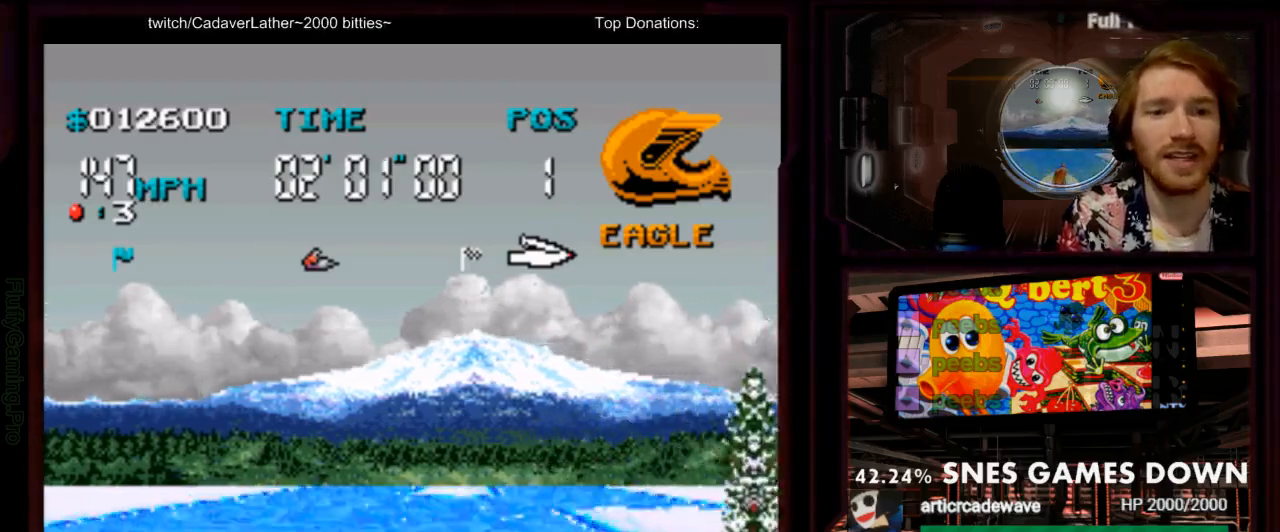
{"dt_ms": 500, "buttons": ["A"], "events": [[200, "DPAD_LEFT", "up"], [350, "DPAD_LEFT", "down"], [450, "DPAD_LEFT", "up"]]}
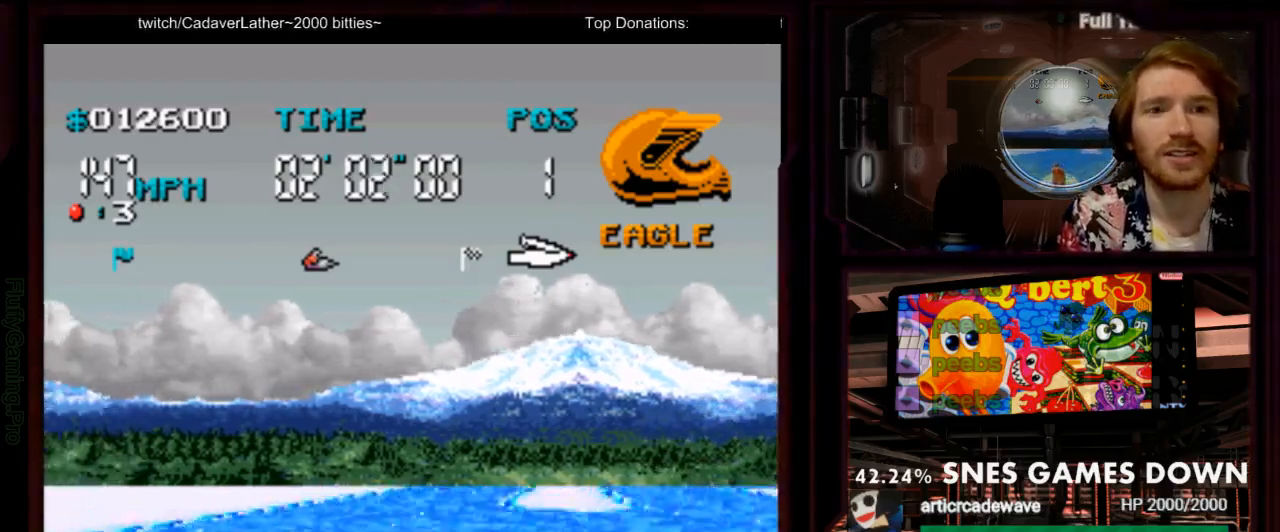
{"dt_ms": 500, "buttons": ["A"], "events": [[267, "DPAD_RIGHT", "down"], [367, "DPAD_RIGHT", "up"]]}
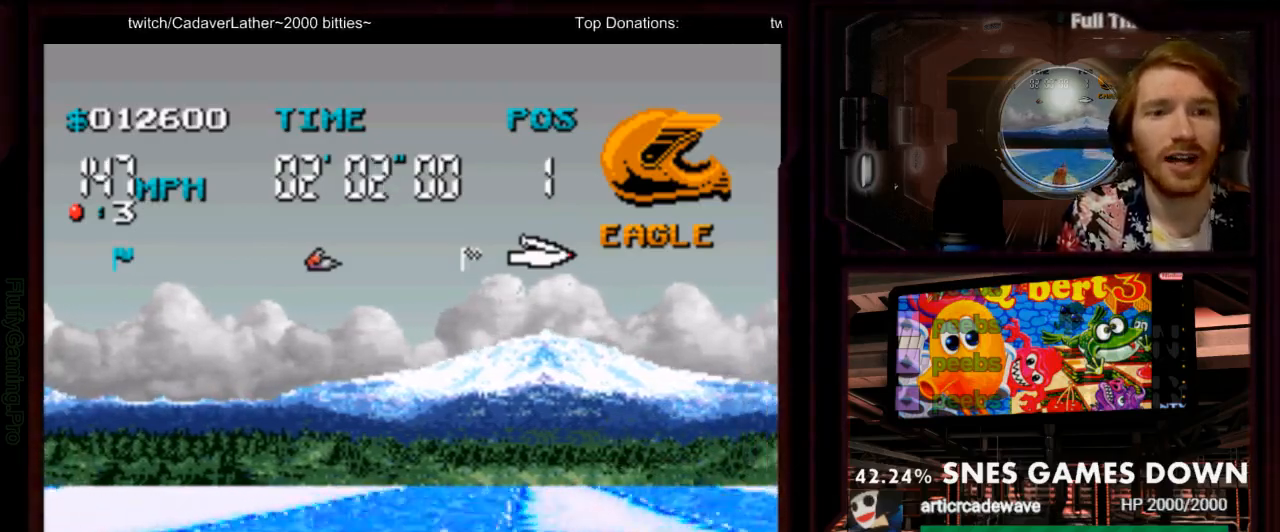
{"dt_ms": 1000, "buttons": ["A", "DPAD_RIGHT"], "events": [[350, "DPAD_RIGHT", "down"], [483, "DPAD_RIGHT", "up"], [500, "DPAD_DOWN", "down"], [650, "DPAD_DOWN", "up"], [900, "DPAD_RIGHT", "down"]]}
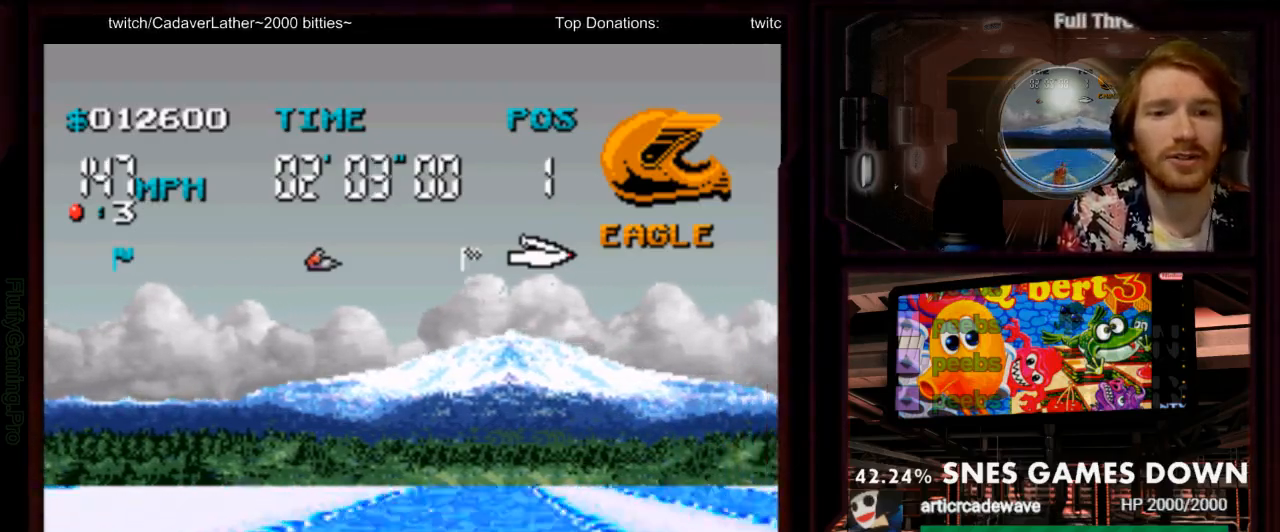
{"dt_ms": 500, "buttons": ["A"], "events": [[50, "DPAD_RIGHT", "up"]]}
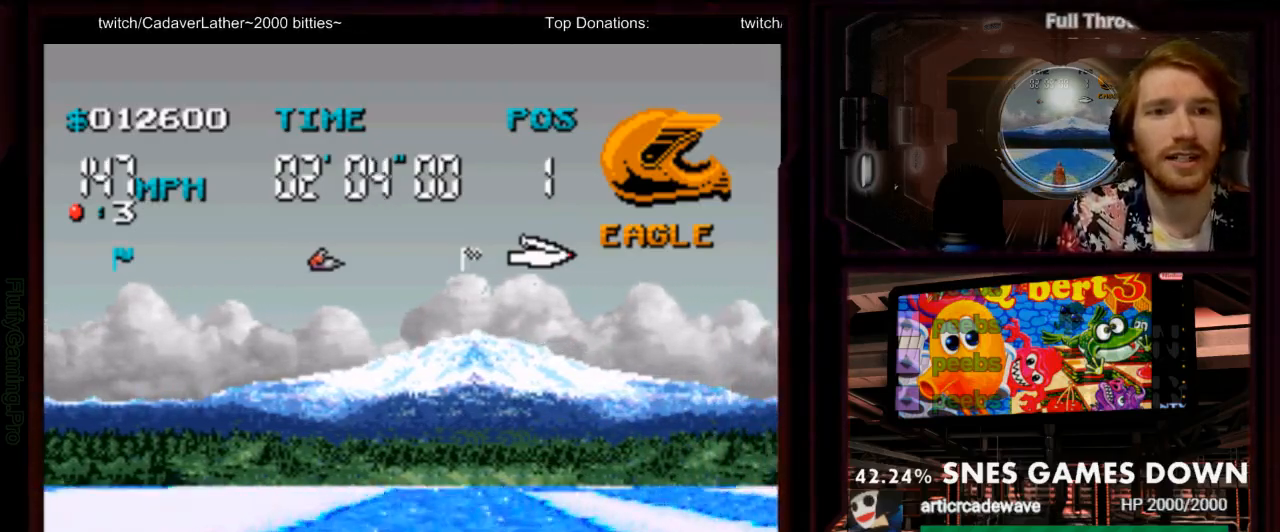
{"dt_ms": 500, "buttons": ["A"], "events": [[33, "DPAD_RIGHT", "down"], [233, "DPAD_RIGHT", "up"], [333, "B", "down"], [400, "B", "up"]]}
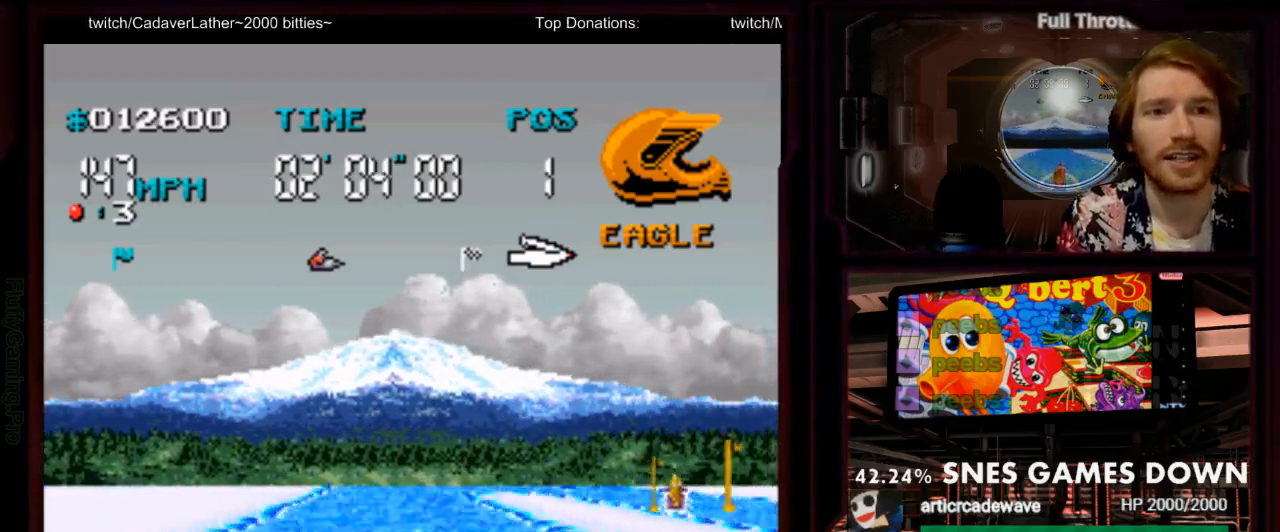
{"dt_ms": 500, "buttons": ["A"], "events": [[50, "A", "up"], [133, "A", "down"], [383, "DPAD_RIGHT", "down"], [483, "DPAD_RIGHT", "up"]]}
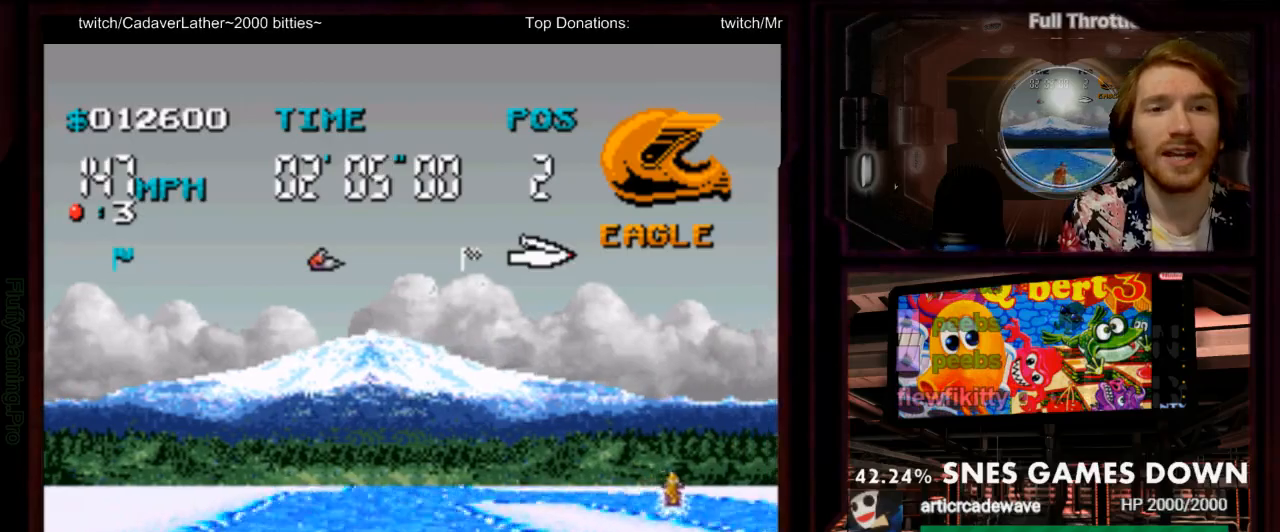
{"dt_ms": 500, "buttons": ["A"], "events": [[433, "DPAD_LEFT", "down"], [500, "DPAD_LEFT", "up"]]}
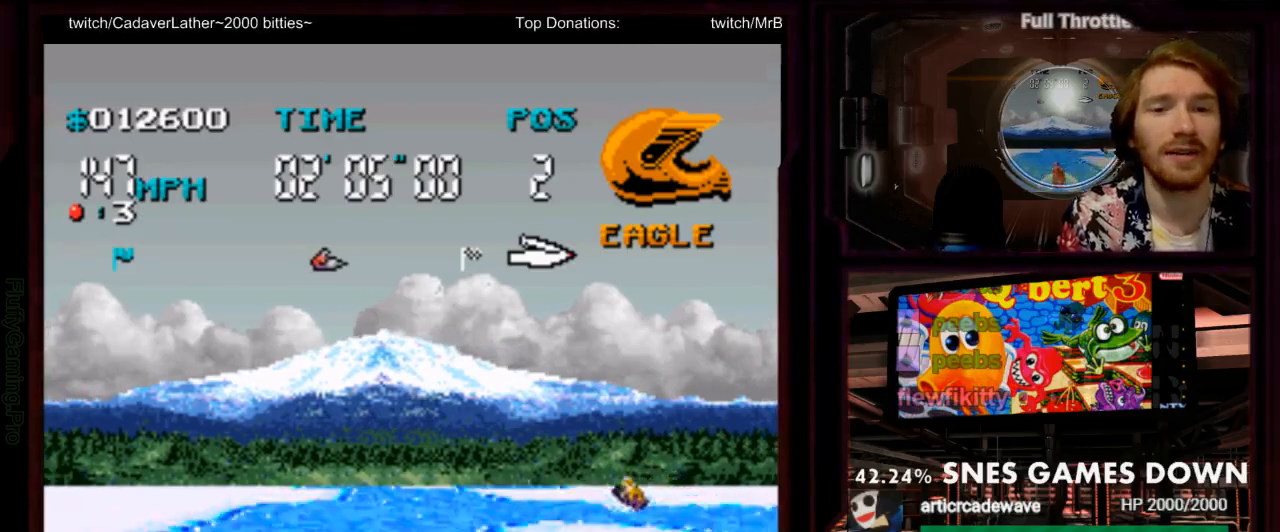
{"dt_ms": 500, "buttons": ["A"], "events": []}
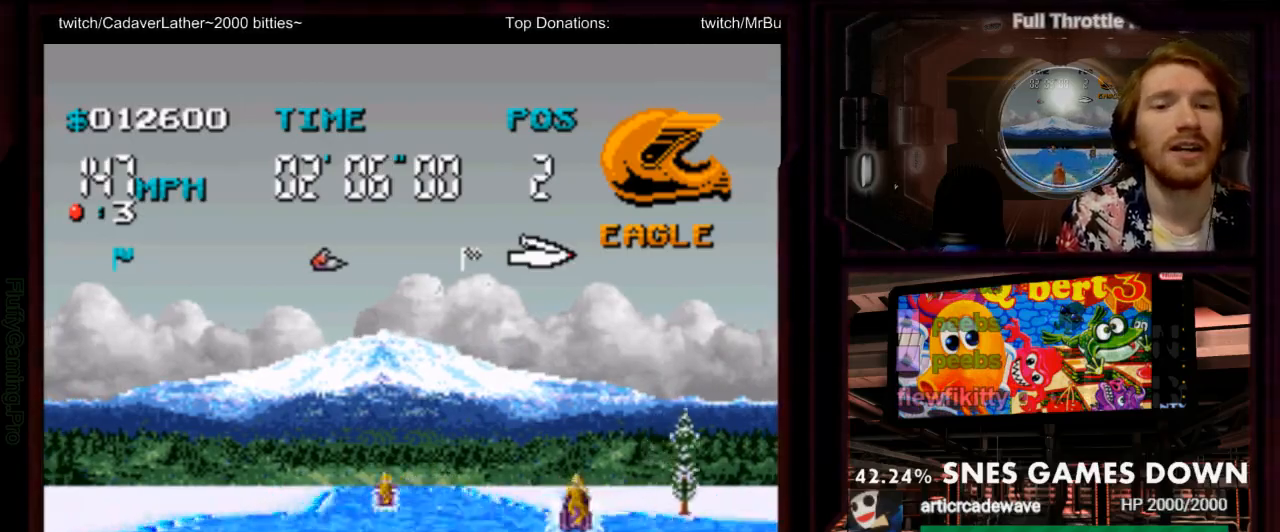
{"dt_ms": 500, "buttons": ["A"], "events": []}
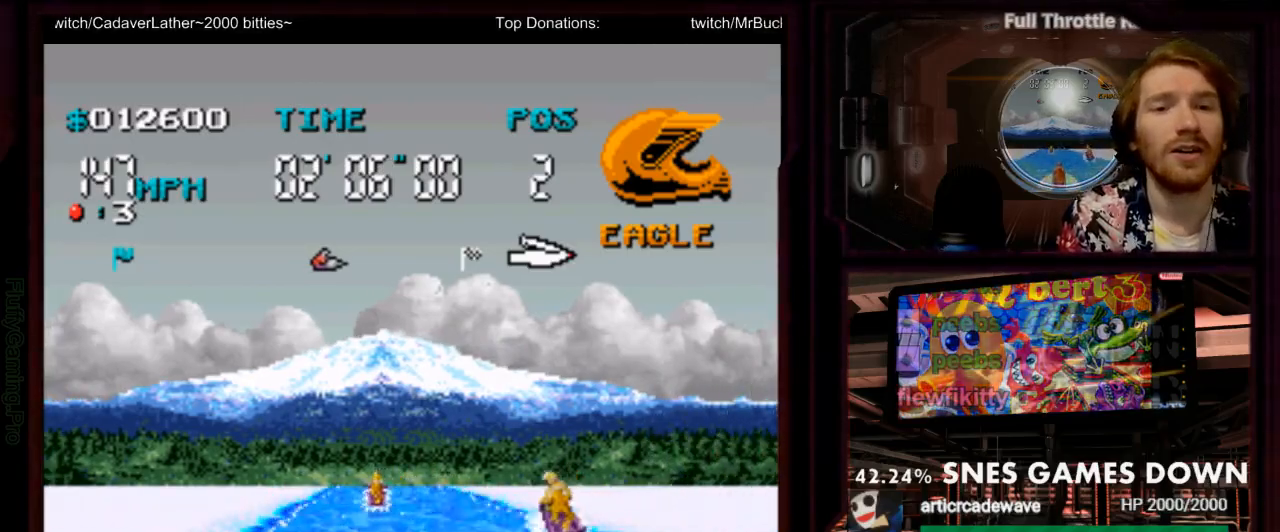
{"dt_ms": 500, "buttons": ["A"], "events": [[50, "DPAD_RIGHT", "down"], [183, "DPAD_RIGHT", "up"], [350, "DPAD_LEFT", "down"], [450, "DPAD_LEFT", "up"]]}
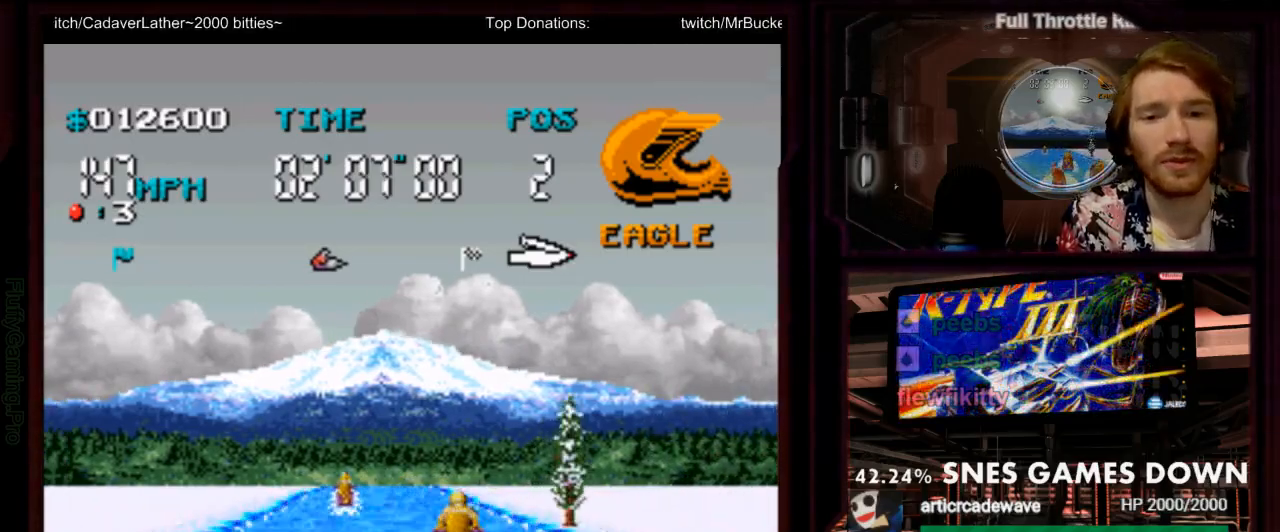
{"dt_ms": 1000, "buttons": ["A"], "events": [[300, "DPAD_DOWN", "down"], [367, "DPAD_DOWN", "up"], [683, "DPAD_RIGHT", "down"], [783, "DPAD_RIGHT", "up"]]}
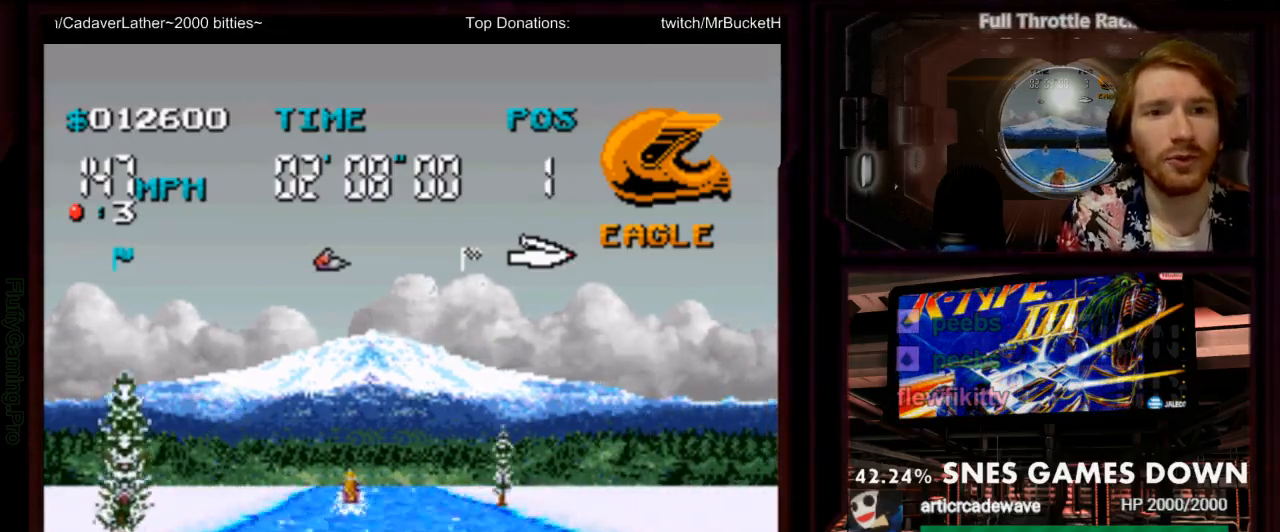
{"dt_ms": 1000, "buttons": ["A"]}
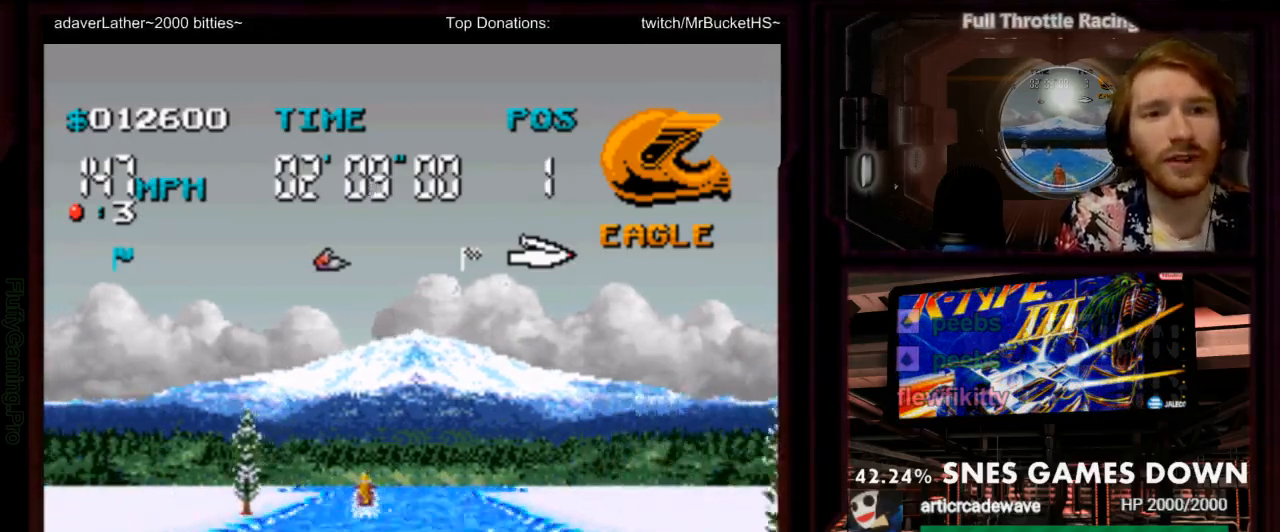
{"dt_ms": 500, "buttons": ["A"], "events": [[367, "DPAD_LEFT", "down"], [467, "DPAD_LEFT", "up"]]}
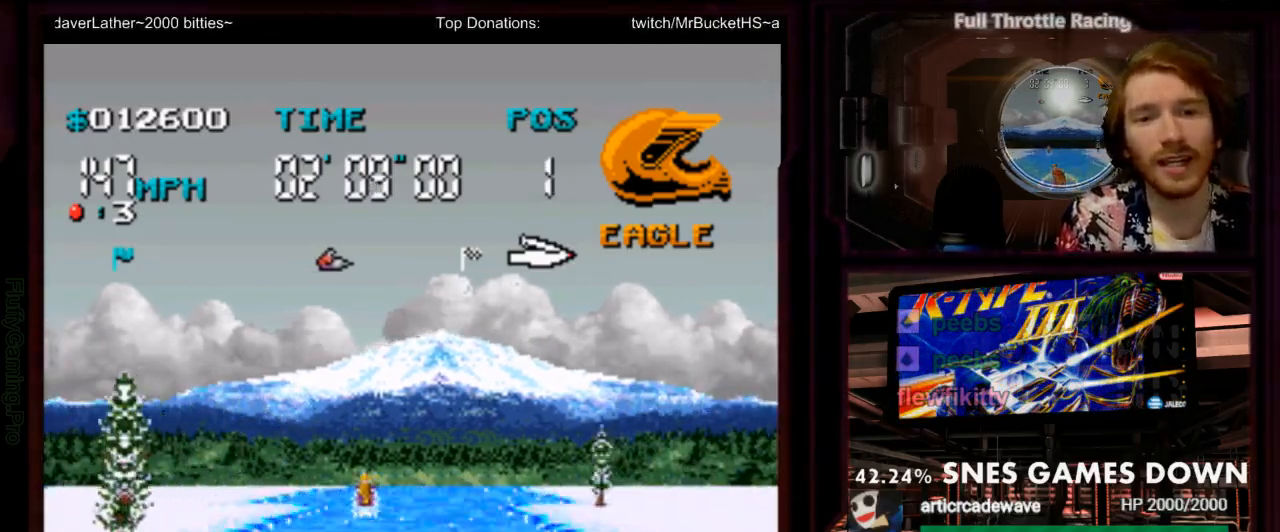
{"dt_ms": 500, "buttons": ["A"], "events": [[283, "DPAD_LEFT", "down"], [417, "DPAD_LEFT", "up"]]}
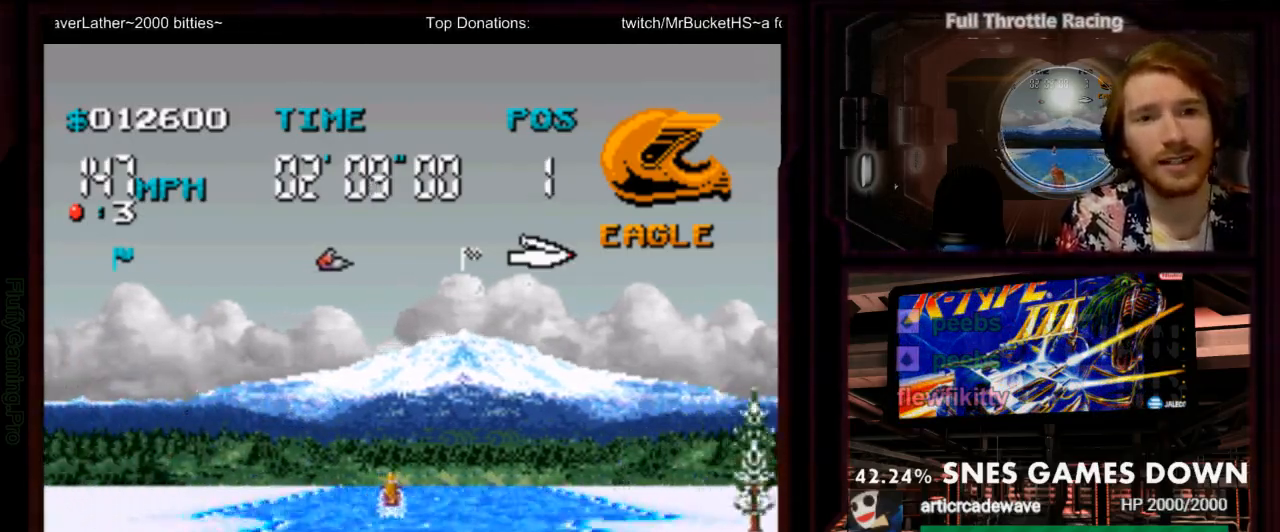
{"dt_ms": 500, "buttons": ["A"], "events": []}
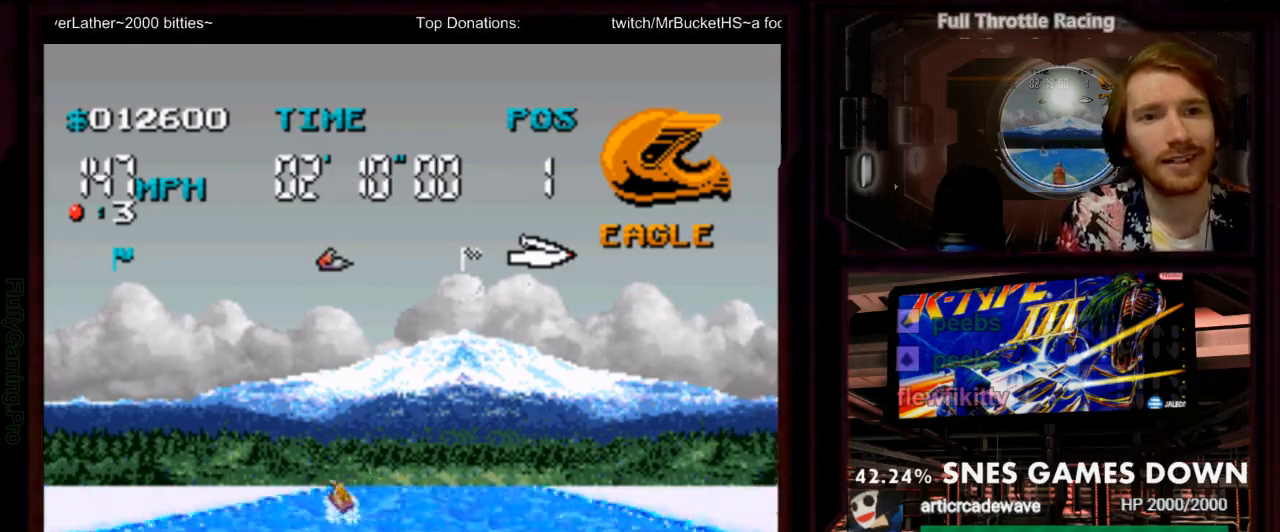
{"dt_ms": 500, "buttons": ["A"], "events": [[400, "DPAD_LEFT", "down"], [467, "DPAD_LEFT", "up"]]}
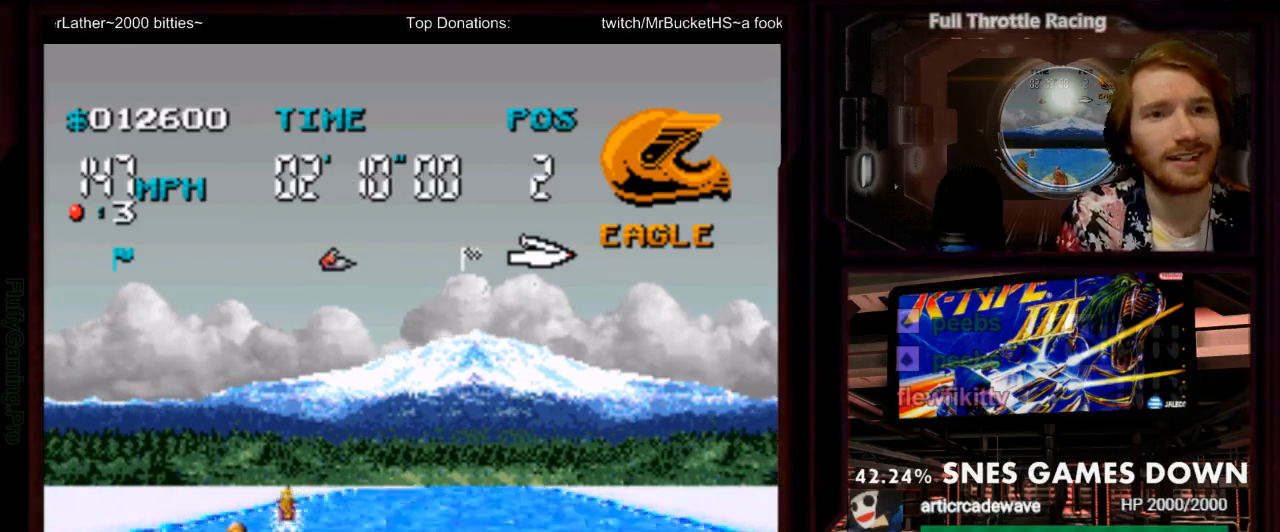
{"dt_ms": 1000, "buttons": ["A"]}